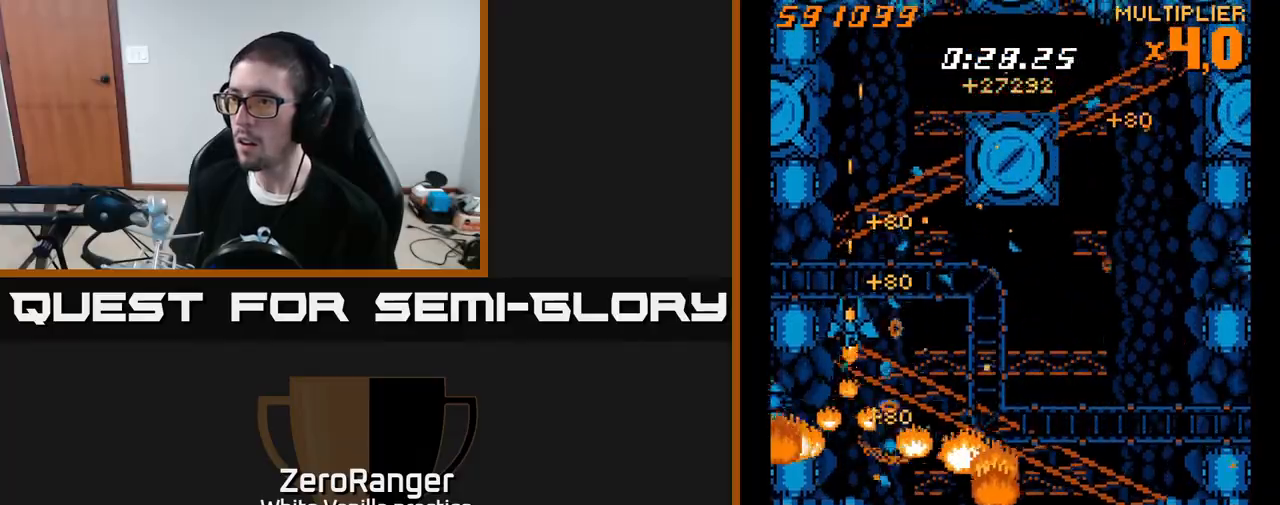
Gameplay with a controller (Xbox layout); each line is a JSON object with the inputs held at the frame after it. "events" lists button and stick changes between this image and that frame as [ms after this image, input, new state], when the widget could be followed in between. Not read: left_stick.
{"buttons": ["X", "DPAD_UP"], "right_stick": "center", "events": [[33, "DPAD_DOWN", "up"], [283, "DPAD_UP", "down"]]}
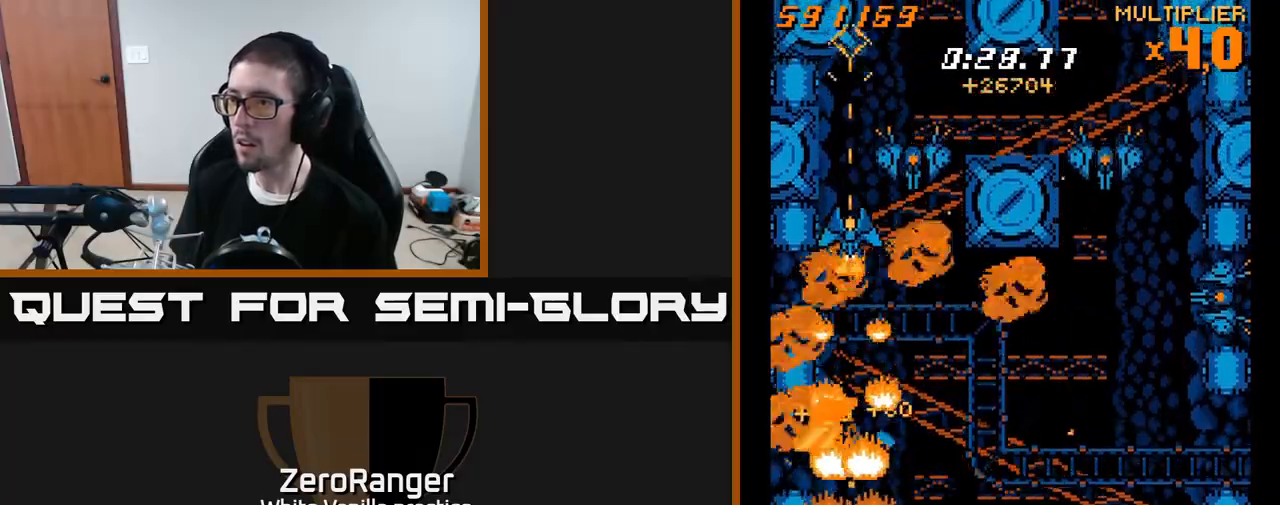
{"buttons": ["X", "DPAD_DOWN", "DPAD_RIGHT"], "right_stick": "center", "events": [[150, "X", "up"], [233, "X", "down"], [300, "DPAD_RIGHT", "down"], [400, "DPAD_UP", "up"], [450, "DPAD_DOWN", "down"]]}
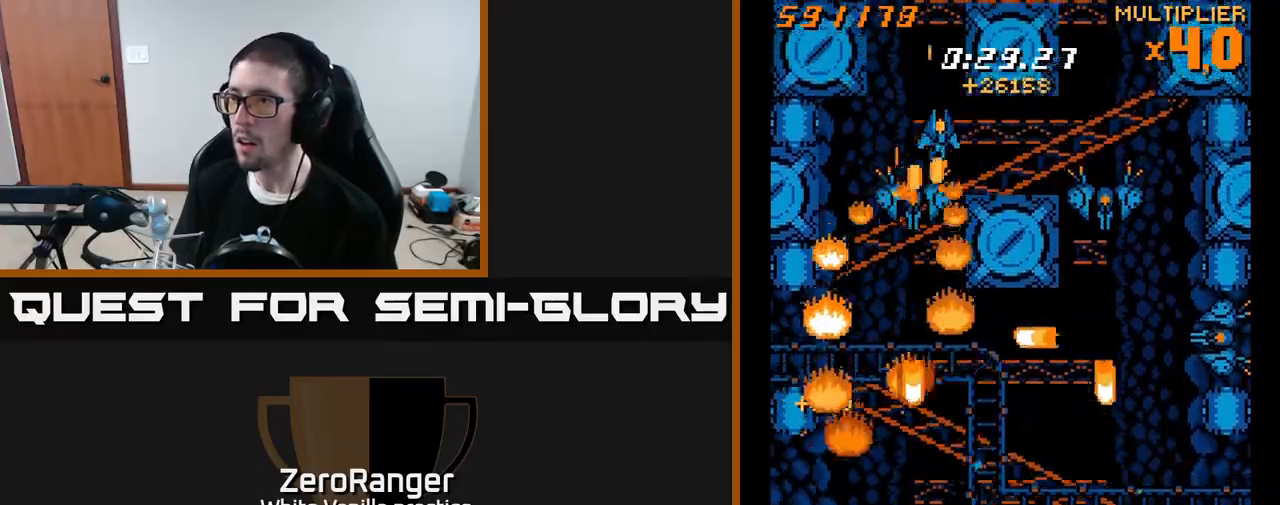
{"buttons": ["X", "DPAD_DOWN", "DPAD_RIGHT"], "right_stick": "center", "events": [[67, "DPAD_DOWN", "up"], [417, "DPAD_DOWN", "down"]]}
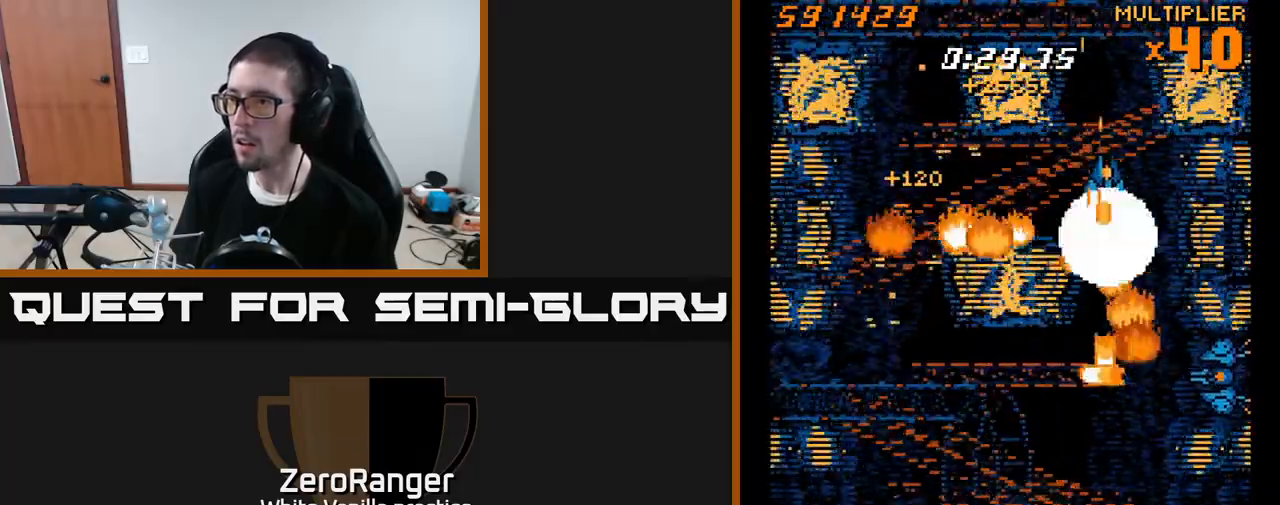
{"buttons": ["X", "DPAD_DOWN"], "right_stick": "center", "events": [[350, "DPAD_RIGHT", "up"], [367, "DPAD_RIGHT", "down"], [383, "DPAD_RIGHT", "up"], [467, "DPAD_RIGHT", "down"], [500, "DPAD_RIGHT", "up"]]}
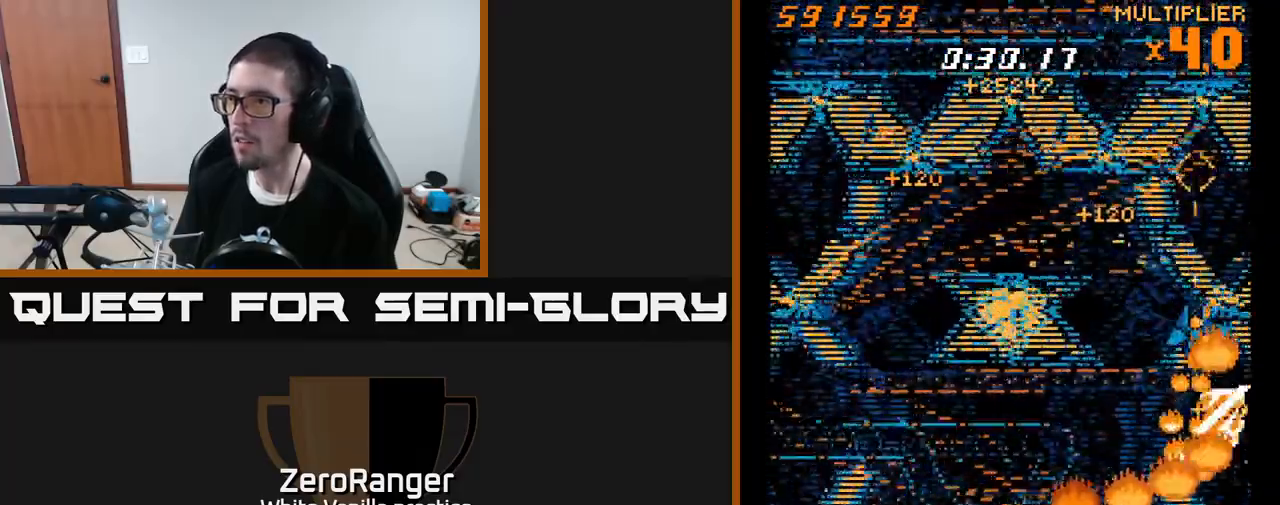
{"buttons": [], "right_stick": "center", "events": [[17, "DPAD_DOWN", "up"], [50, "DPAD_LEFT", "down"], [100, "DPAD_UP", "down"], [233, "X", "up"], [433, "DPAD_UP", "up"], [500, "DPAD_LEFT", "up"]]}
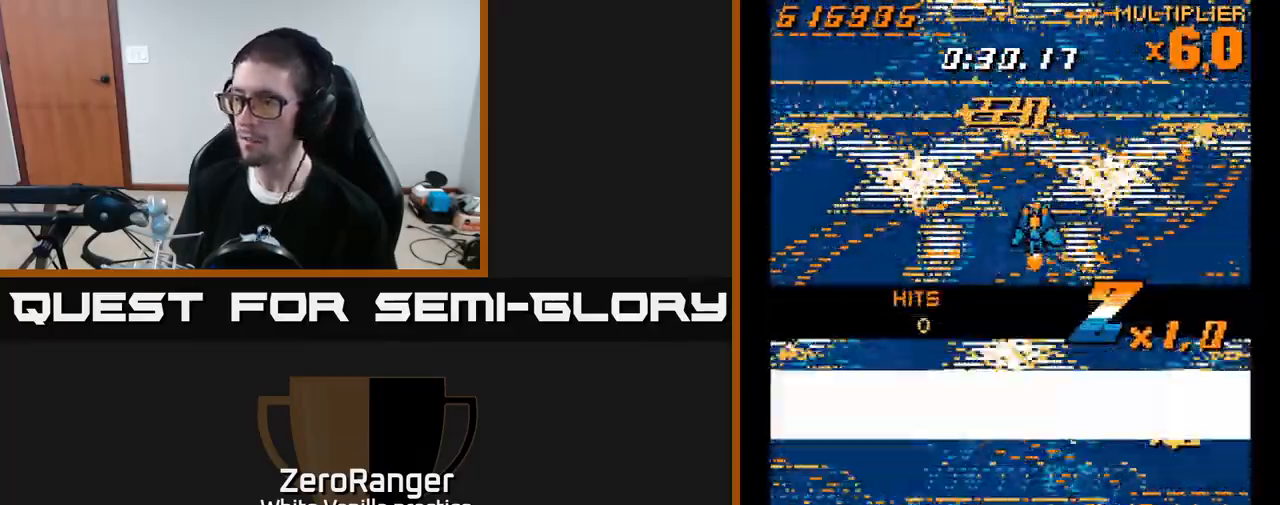
{"buttons": ["A", "DPAD_DOWN"], "right_stick": "center", "events": [[317, "DPAD_LEFT", "down"], [383, "A", "down"], [400, "DPAD_DOWN", "down"], [450, "DPAD_LEFT", "up"]]}
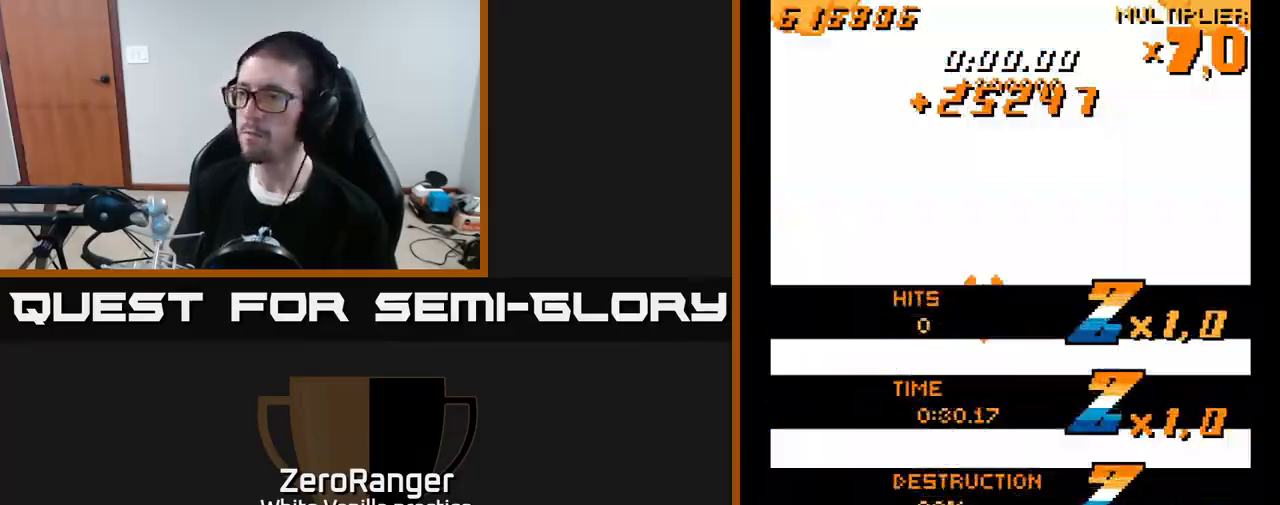
{"buttons": ["A"], "right_stick": "center", "events": [[200, "DPAD_DOWN", "up"]]}
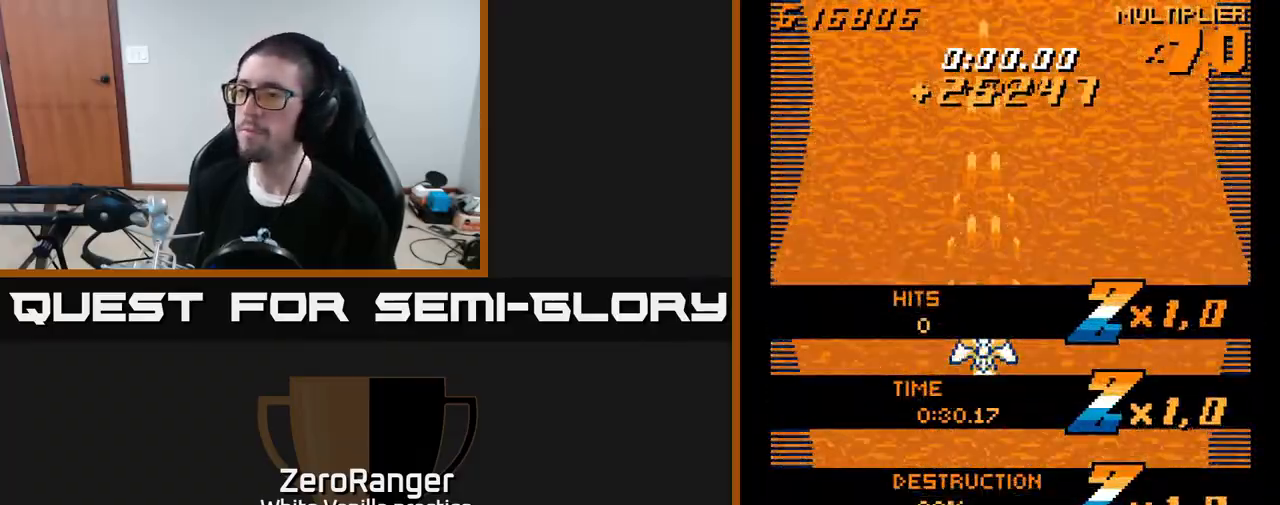
{"buttons": ["A"], "right_stick": "center", "events": [[83, "DPAD_DOWN", "down"], [350, "DPAD_DOWN", "up"]]}
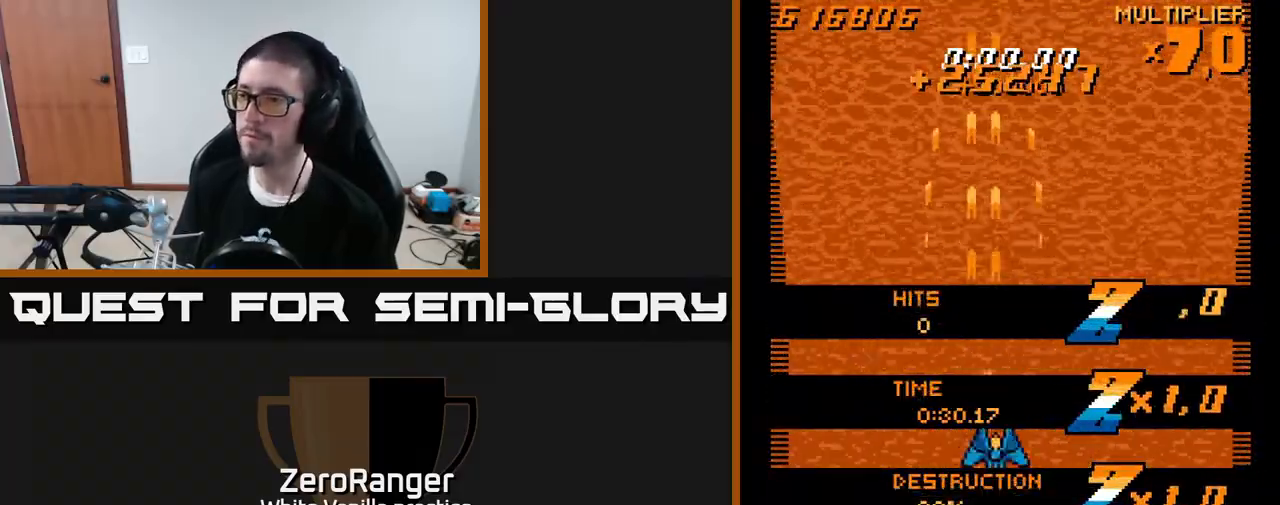
{"buttons": ["A"], "right_stick": "center", "events": [[17, "DPAD_DOWN", "down"], [17, "DPAD_RIGHT", "down"], [67, "DPAD_RIGHT", "up"], [133, "DPAD_DOWN", "up"]]}
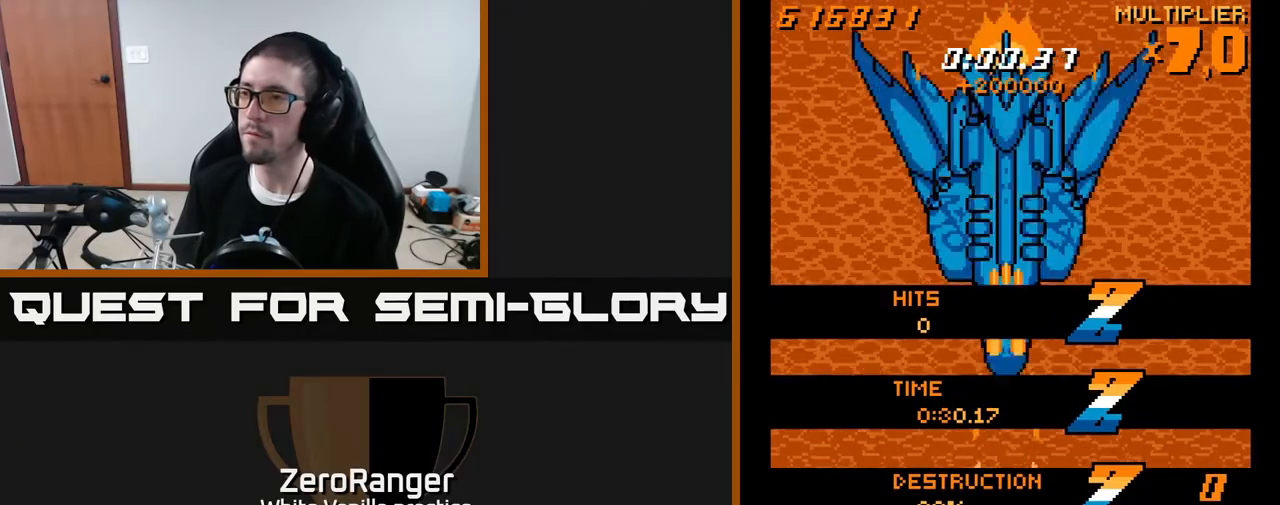
{"buttons": ["X"], "right_stick": "center", "events": [[17, "DPAD_DOWN", "down"], [67, "X", "down"], [150, "DPAD_DOWN", "up"], [150, "X", "up"], [233, "DPAD_UP", "down"], [300, "X", "down"], [333, "A", "up"], [483, "DPAD_UP", "up"]]}
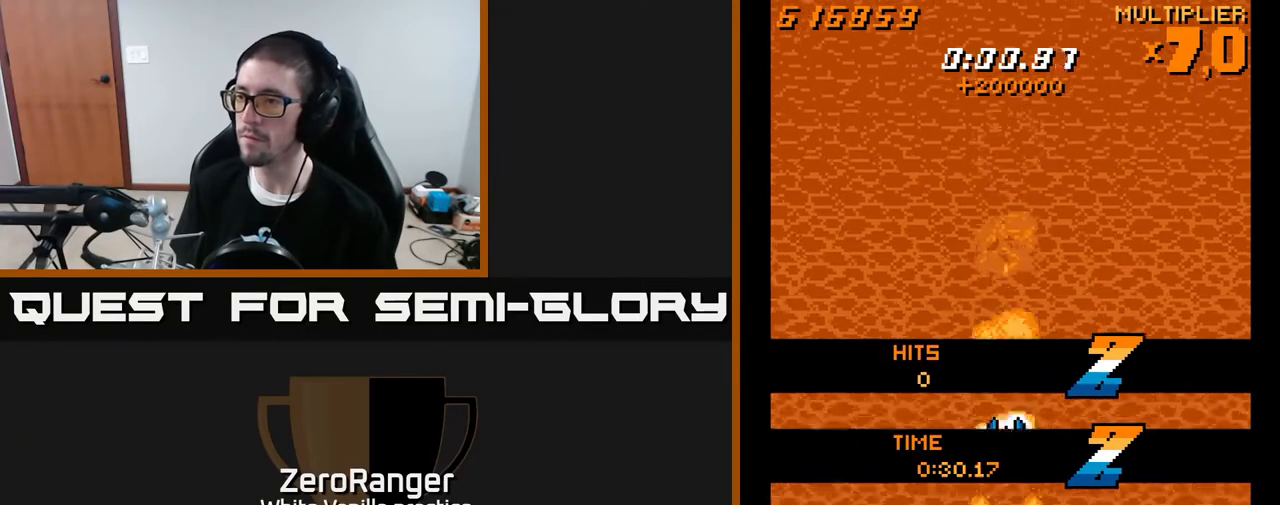
{"buttons": ["X"], "right_stick": "center", "events": [[33, "DPAD_DOWN", "down"], [433, "DPAD_DOWN", "up"]]}
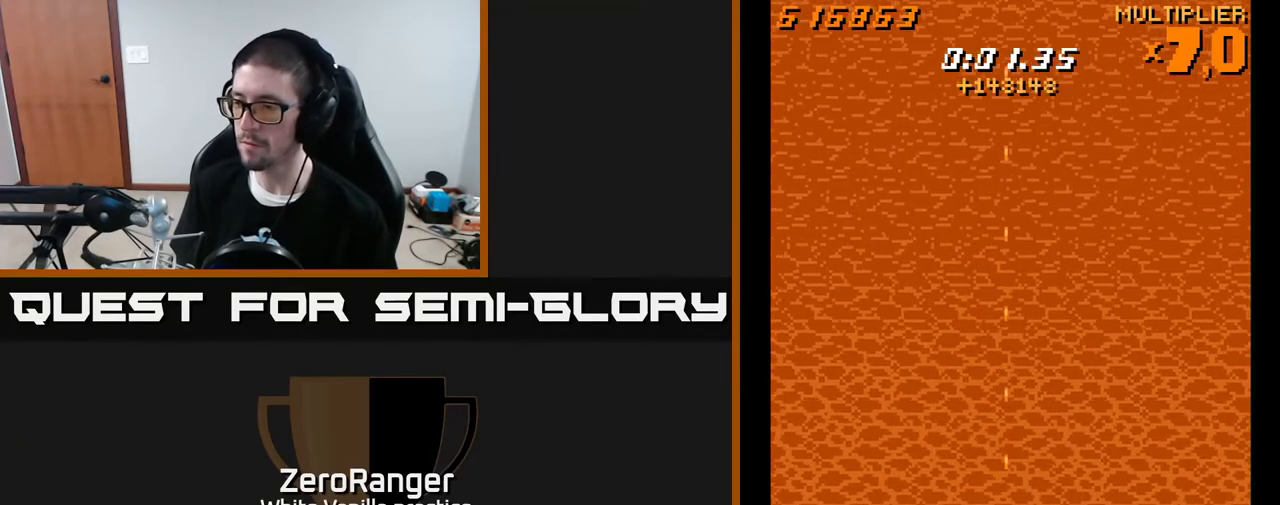
{"buttons": ["X", "DPAD_LEFT"], "right_stick": "center", "events": [[350, "DPAD_LEFT", "down"]]}
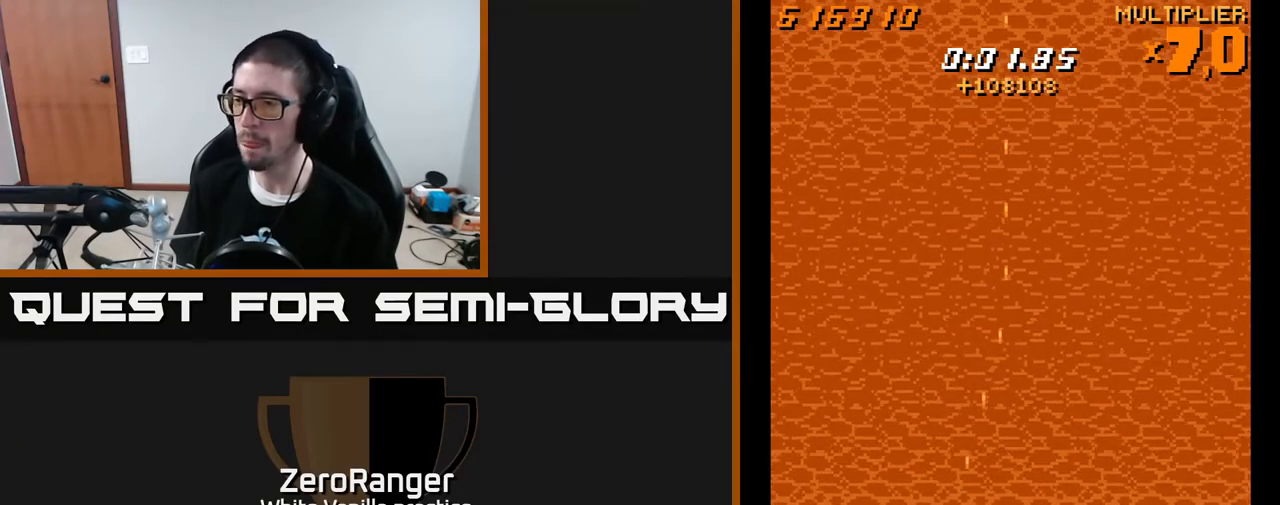
{"buttons": ["X"], "right_stick": "center", "events": [[17, "DPAD_UP", "down"], [67, "DPAD_LEFT", "up"], [83, "DPAD_UP", "up"], [200, "DPAD_UP", "down"], [283, "DPAD_LEFT", "down"], [500, "DPAD_LEFT", "up"], [500, "DPAD_UP", "up"]]}
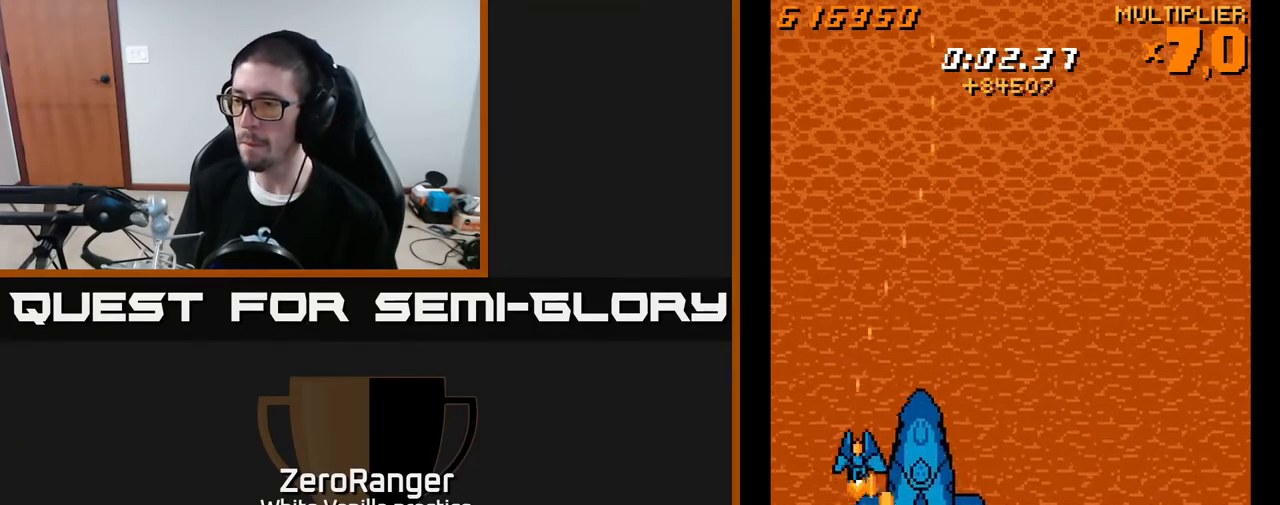
{"buttons": ["X", "DPAD_RIGHT"], "right_stick": "center", "events": [[100, "DPAD_LEFT", "down"], [100, "DPAD_UP", "down"], [250, "DPAD_LEFT", "up"], [267, "DPAD_UP", "up"], [350, "DPAD_UP", "down"], [417, "DPAD_RIGHT", "down"], [500, "DPAD_UP", "up"]]}
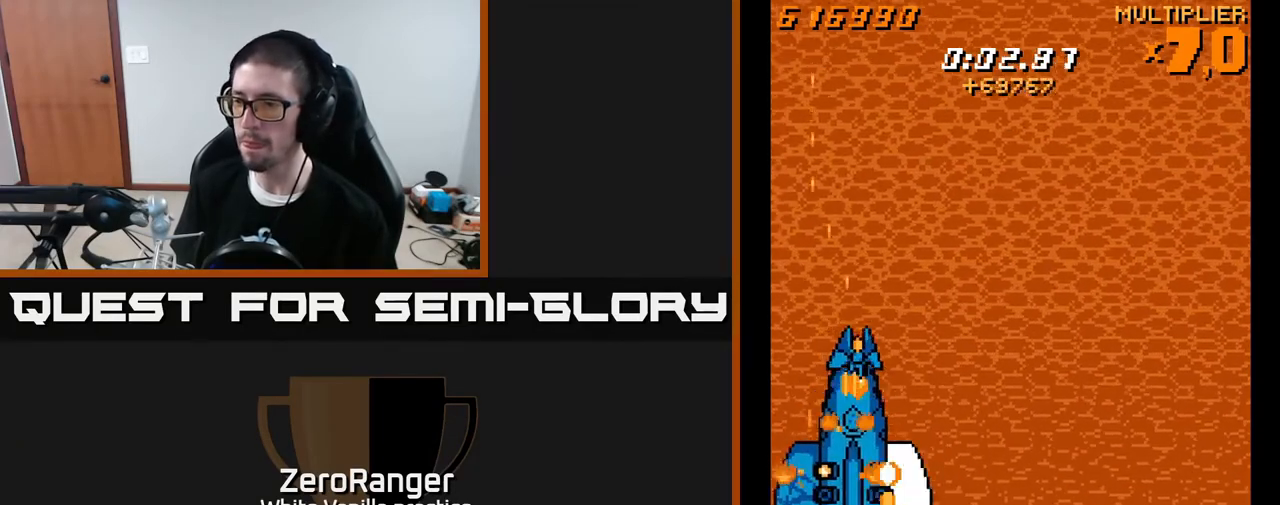
{"buttons": ["X"], "right_stick": "center", "events": [[200, "DPAD_RIGHT", "up"], [233, "DPAD_LEFT", "down"], [317, "DPAD_LEFT", "up"]]}
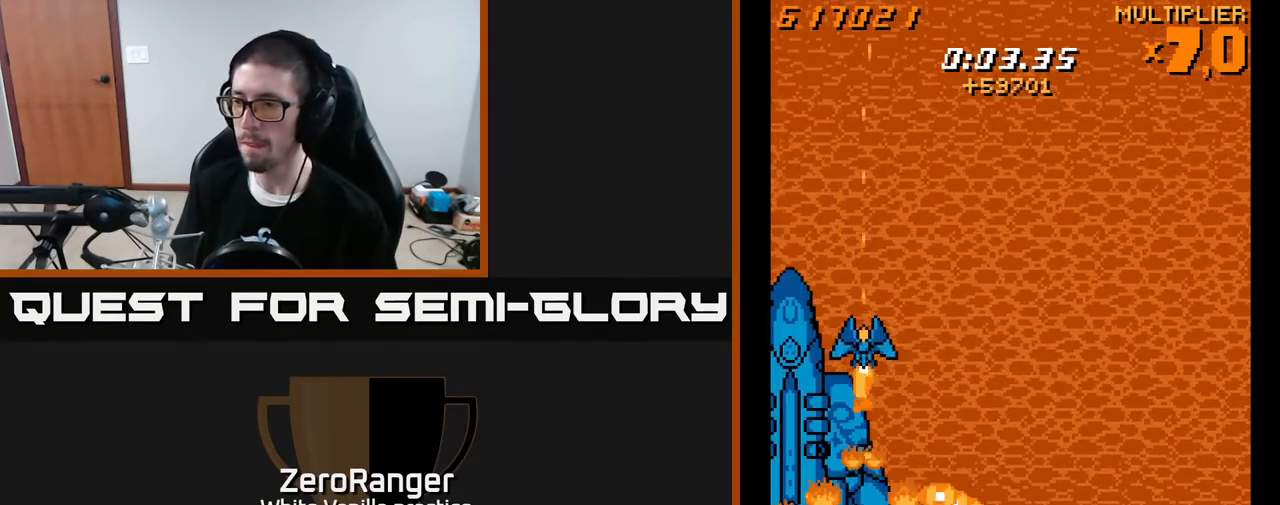
{"buttons": ["X"], "right_stick": "center", "events": [[17, "DPAD_UP", "down"], [150, "DPAD_UP", "up"], [283, "DPAD_RIGHT", "down"], [300, "DPAD_UP", "down"], [383, "DPAD_RIGHT", "up"], [467, "DPAD_UP", "up"]]}
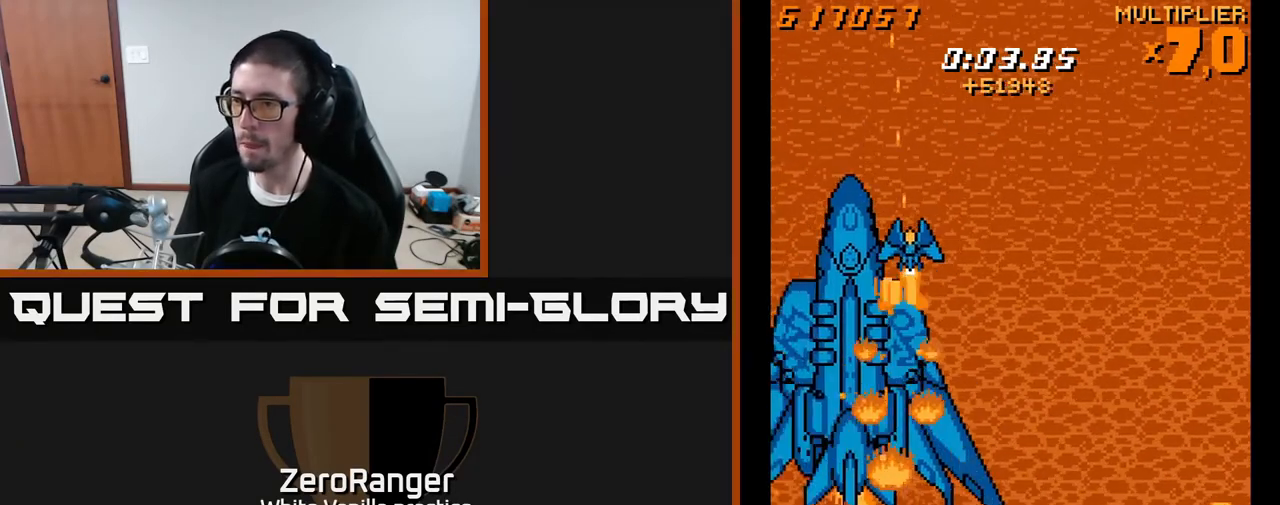
{"buttons": ["X", "DPAD_RIGHT"], "right_stick": "center", "events": [[17, "DPAD_RIGHT", "down"], [17, "DPAD_UP", "down"], [50, "DPAD_RIGHT", "up"], [133, "DPAD_UP", "up"], [217, "DPAD_RIGHT", "down"], [333, "DPAD_RIGHT", "up"], [417, "DPAD_RIGHT", "down"]]}
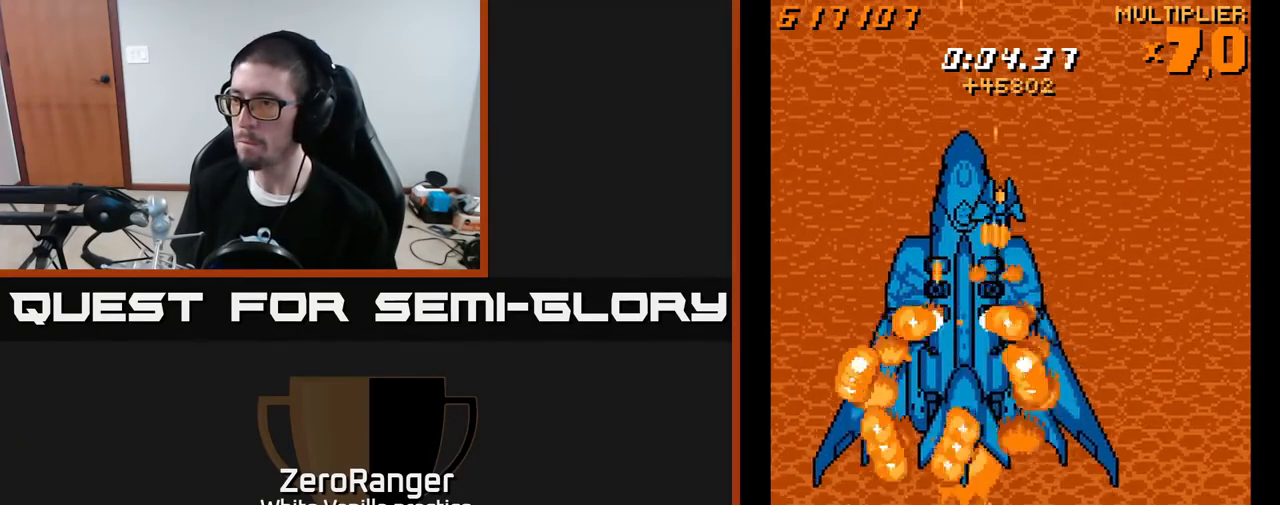
{"buttons": ["X", "DPAD_LEFT"], "right_stick": "center", "events": [[33, "DPAD_RIGHT", "up"], [100, "DPAD_RIGHT", "down"], [133, "DPAD_UP", "down"], [167, "DPAD_RIGHT", "up"], [317, "DPAD_UP", "up"], [333, "DPAD_RIGHT", "down"], [367, "DPAD_RIGHT", "up"], [400, "DPAD_LEFT", "down"], [400, "DPAD_UP", "down"], [483, "DPAD_UP", "up"]]}
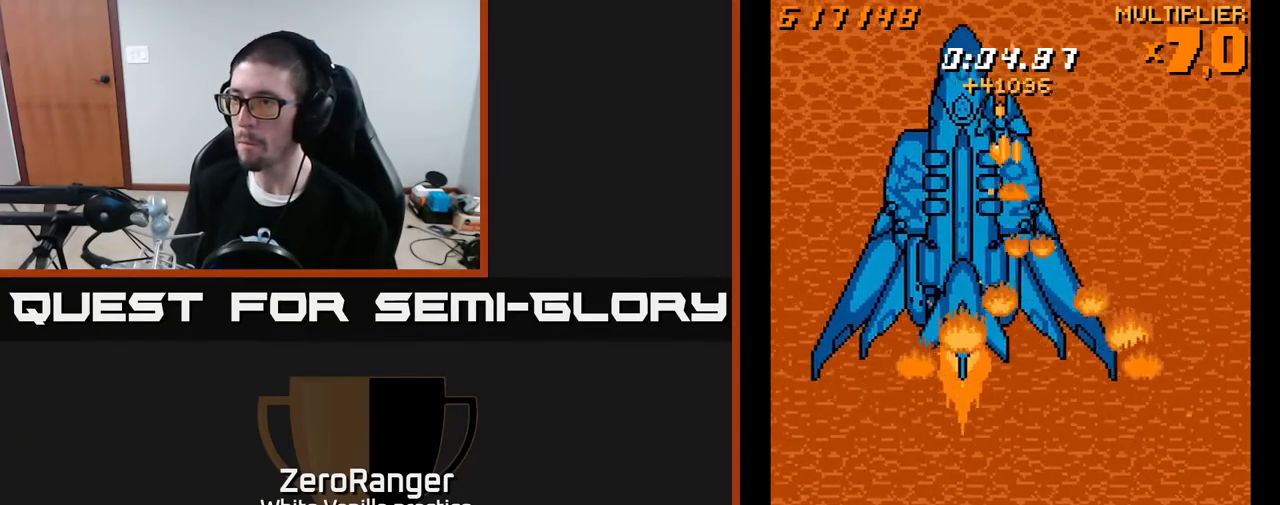
{"buttons": ["X", "DPAD_LEFT"], "right_stick": "center", "events": []}
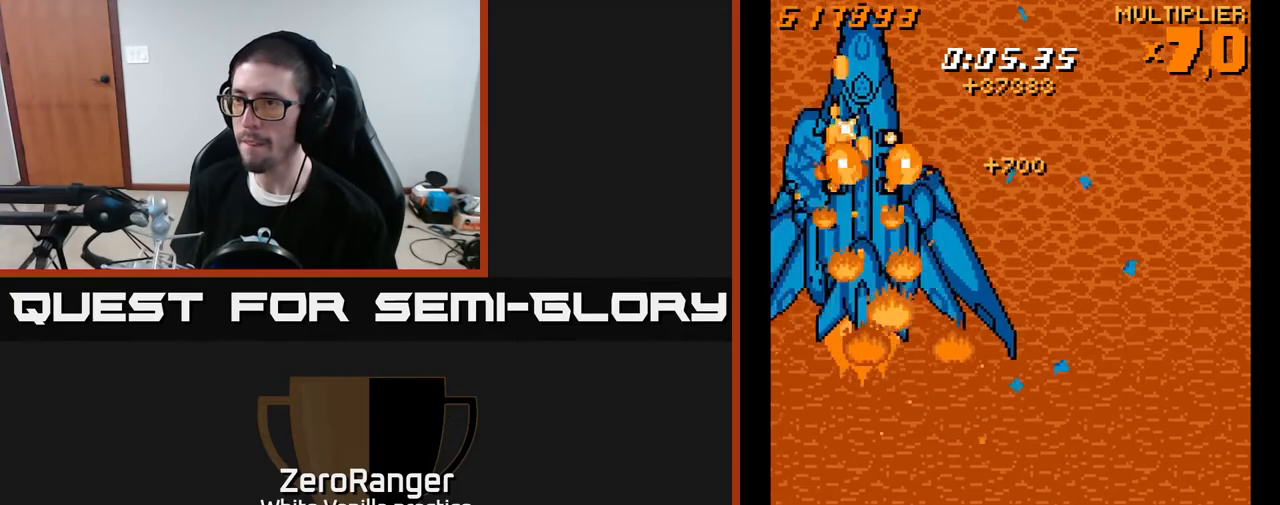
{"buttons": ["X", "DPAD_DOWN"], "right_stick": "center", "events": [[167, "DPAD_LEFT", "up"], [250, "DPAD_DOWN", "down"], [367, "DPAD_DOWN", "up"], [500, "DPAD_DOWN", "down"]]}
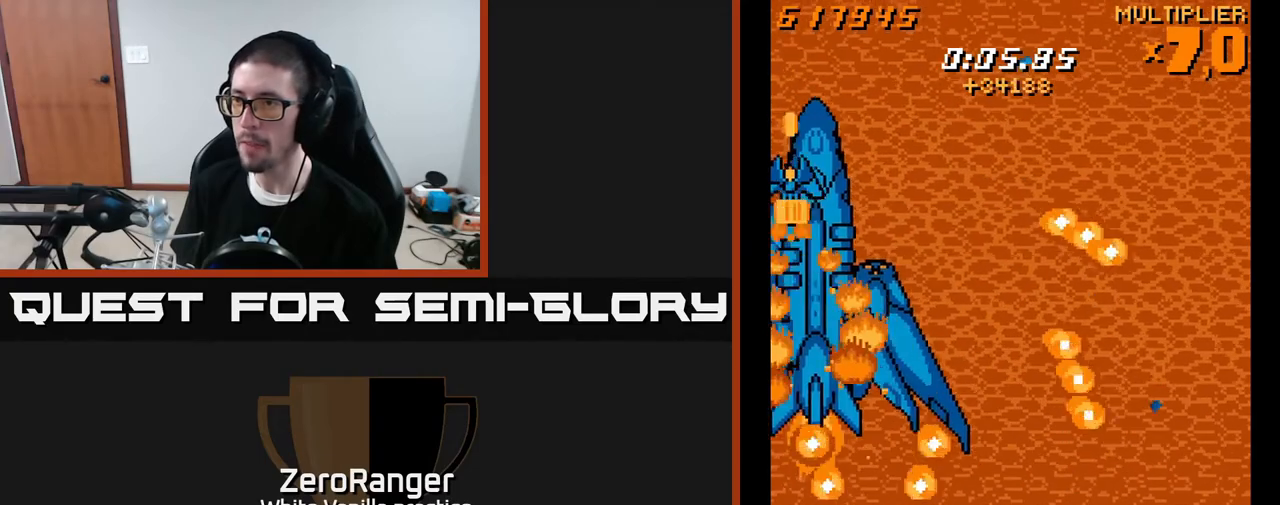
{"buttons": ["X", "DPAD_DOWN"], "right_stick": "center", "events": [[100, "DPAD_DOWN", "up"], [217, "DPAD_DOWN", "down"], [267, "DPAD_RIGHT", "down"], [450, "DPAD_RIGHT", "up"]]}
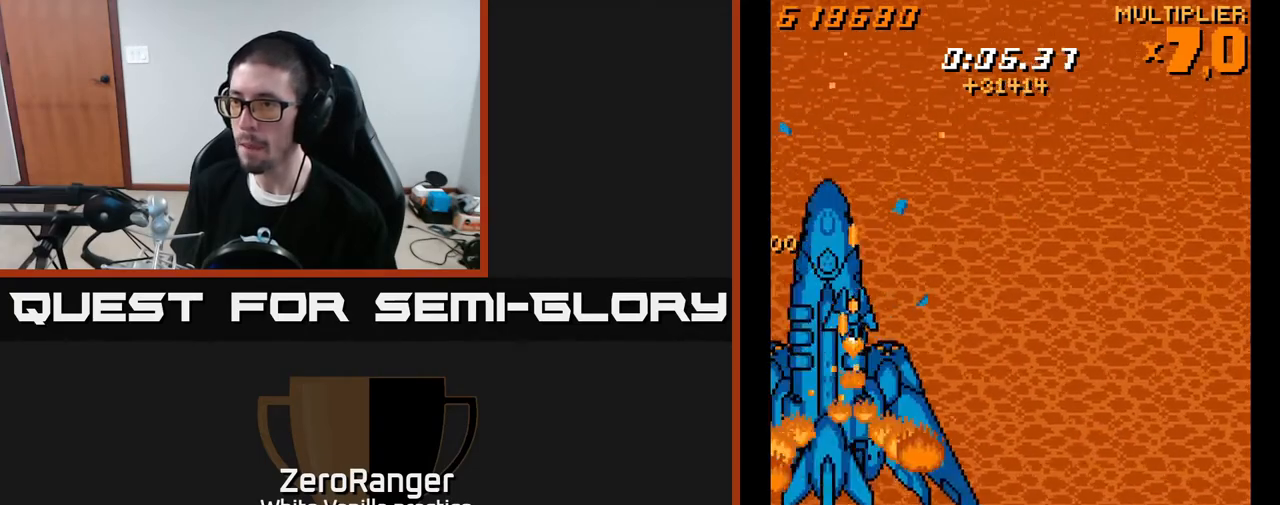
{"buttons": ["X"], "right_stick": "center", "events": [[33, "DPAD_DOWN", "up"], [267, "DPAD_LEFT", "down"], [317, "DPAD_LEFT", "up"]]}
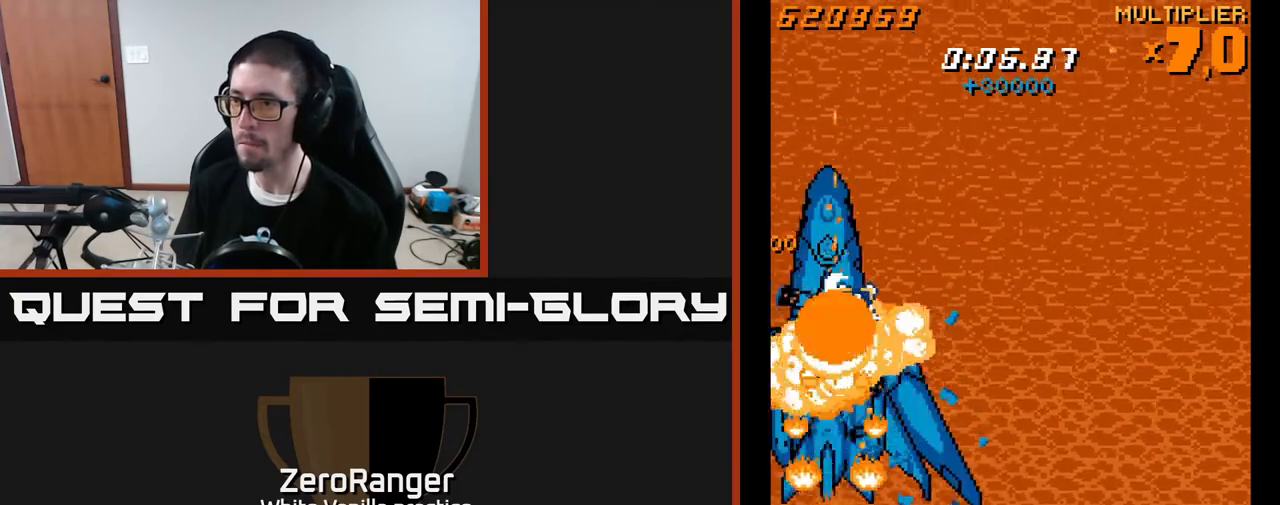
{"buttons": ["X", "DPAD_DOWN"], "right_stick": "center", "events": [[150, "DPAD_UP", "down"], [250, "DPAD_UP", "up"], [367, "DPAD_LEFT", "down"], [450, "DPAD_LEFT", "up"], [483, "DPAD_DOWN", "down"]]}
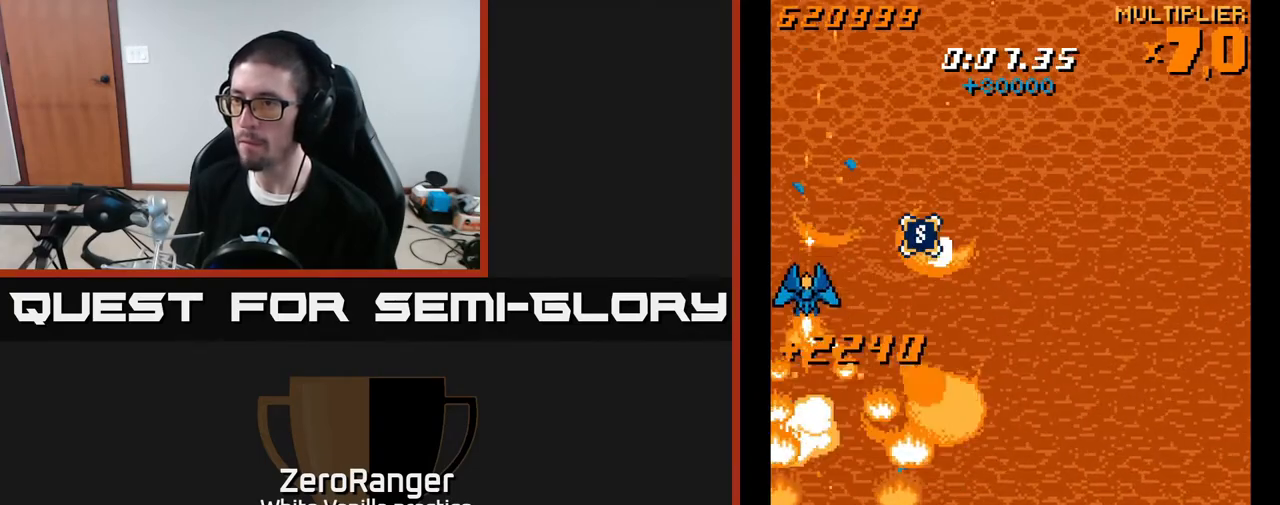
{"buttons": ["X", "DPAD_DOWN"], "right_stick": "center", "events": [[33, "DPAD_RIGHT", "down"], [150, "DPAD_RIGHT", "up"], [267, "DPAD_RIGHT", "down"], [283, "DPAD_RIGHT", "up"]]}
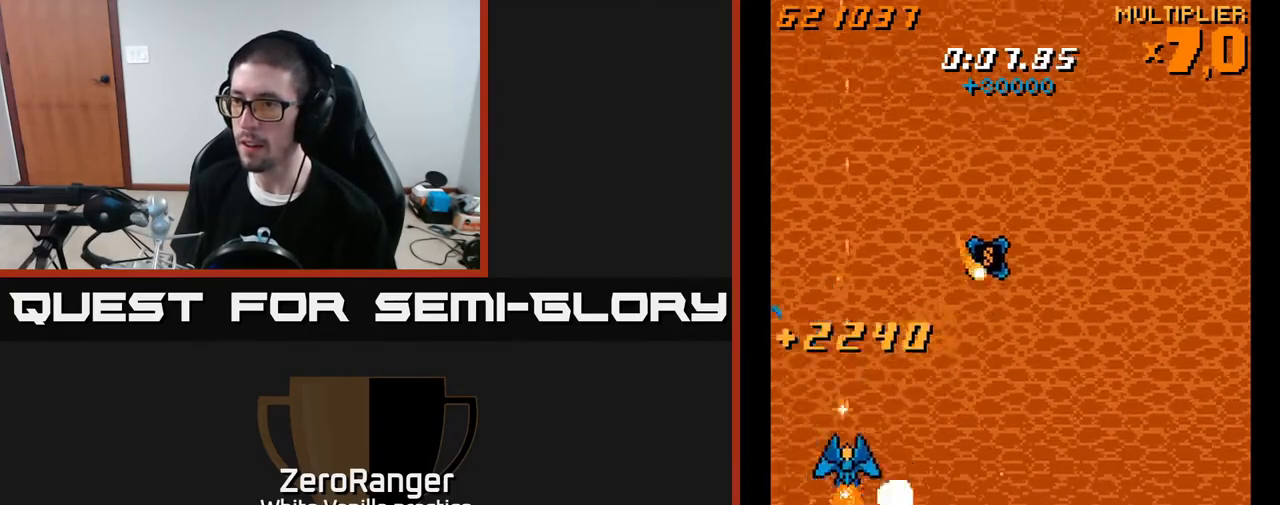
{"buttons": ["X", "DPAD_DOWN"], "right_stick": "center", "events": [[183, "DPAD_LEFT", "down"], [267, "DPAD_LEFT", "up"]]}
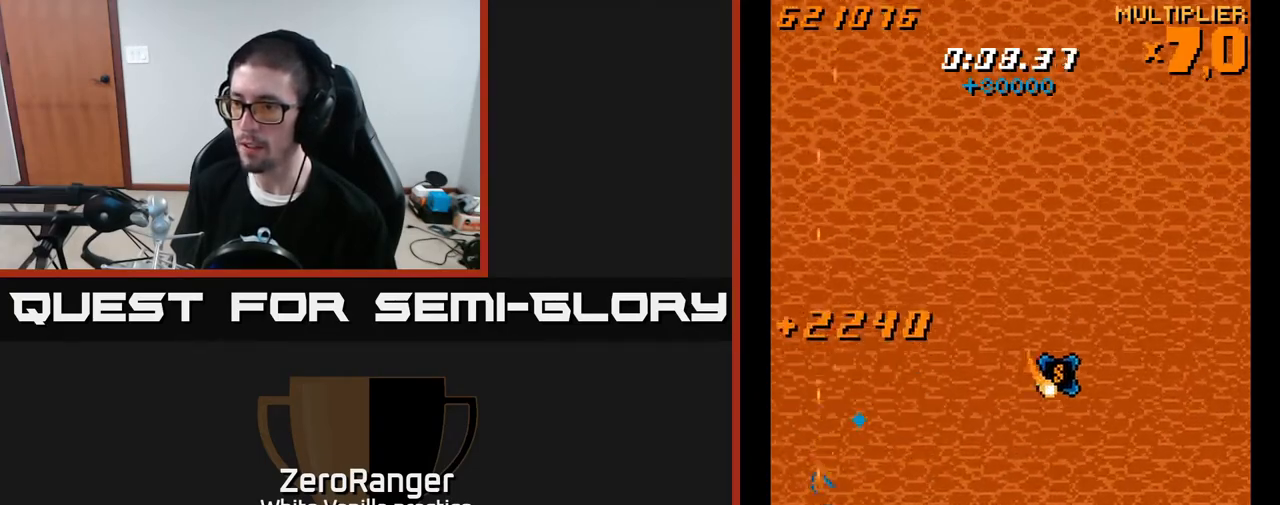
{"buttons": ["A", "DPAD_UP", "DPAD_RIGHT"], "right_stick": "center", "events": [[183, "DPAD_RIGHT", "down"], [333, "A", "down"], [350, "DPAD_DOWN", "up"], [367, "X", "up"], [433, "DPAD_UP", "down"]]}
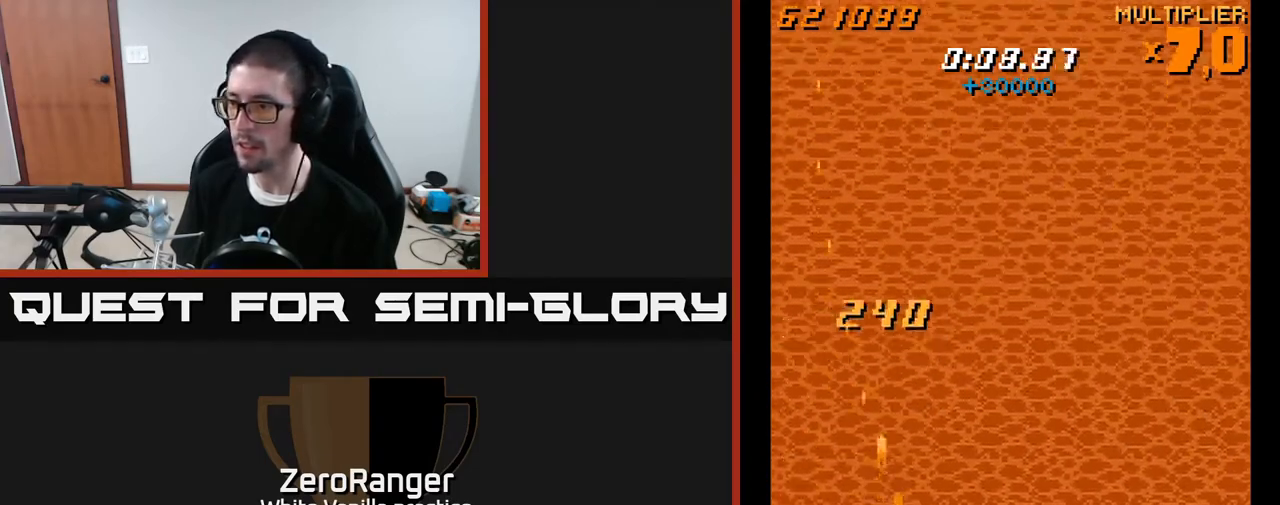
{"buttons": ["A", "DPAD_RIGHT"], "right_stick": "center", "events": [[50, "DPAD_UP", "up"]]}
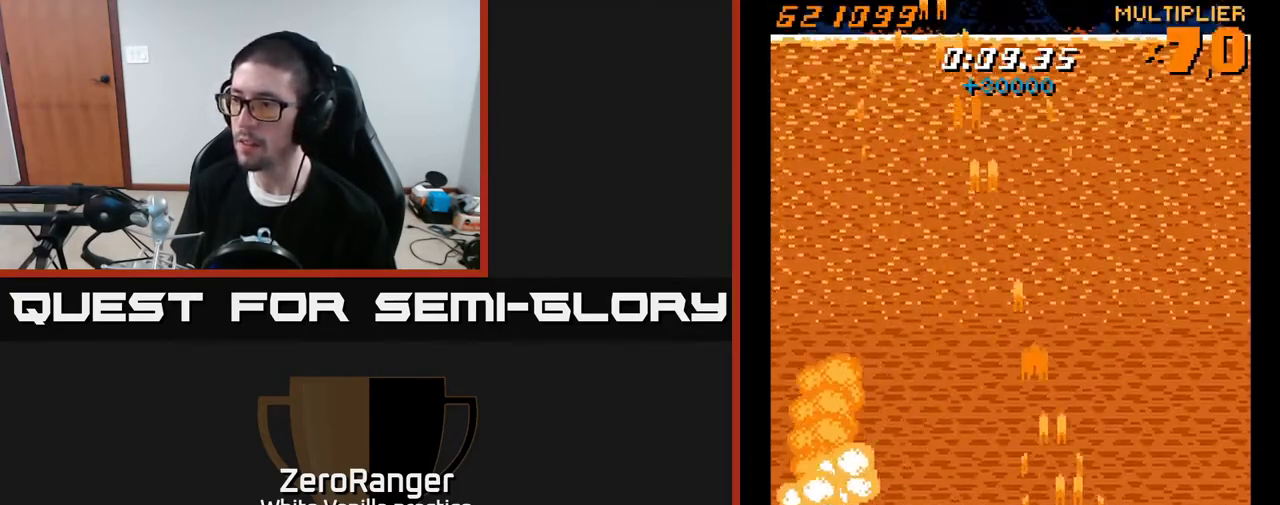
{"buttons": ["A", "DPAD_LEFT"], "right_stick": "center", "events": [[167, "DPAD_UP", "down"], [233, "DPAD_RIGHT", "up"], [300, "DPAD_RIGHT", "down"], [367, "DPAD_RIGHT", "up"], [433, "DPAD_LEFT", "down"], [467, "DPAD_UP", "up"]]}
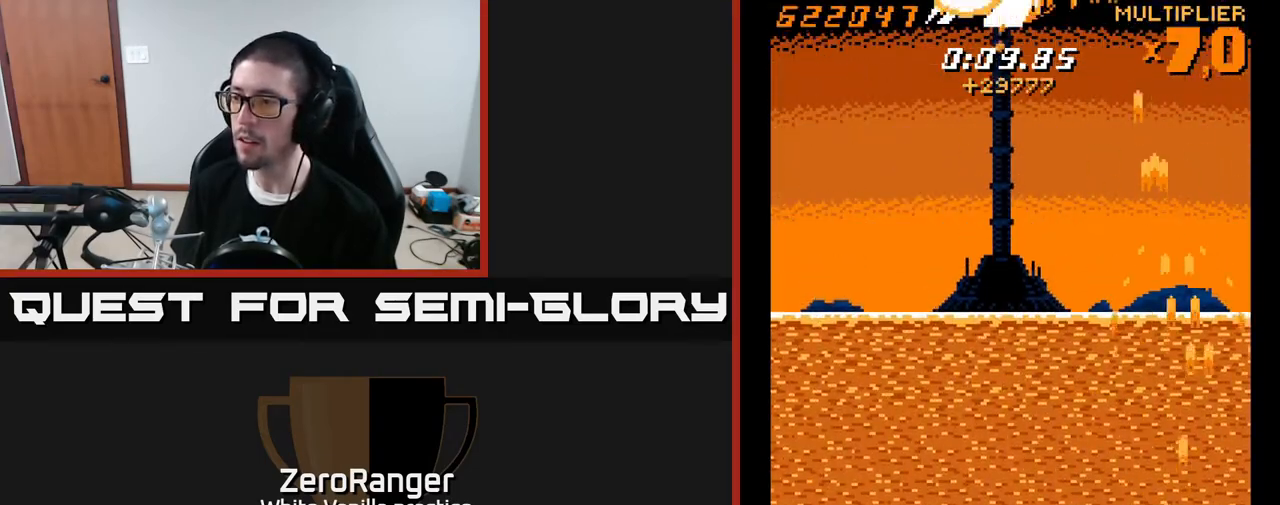
{"buttons": ["A", "DPAD_LEFT"], "right_stick": "center", "events": [[17, "DPAD_DOWN", "down"], [33, "DPAD_LEFT", "up"], [83, "DPAD_LEFT", "down"], [400, "DPAD_DOWN", "up"]]}